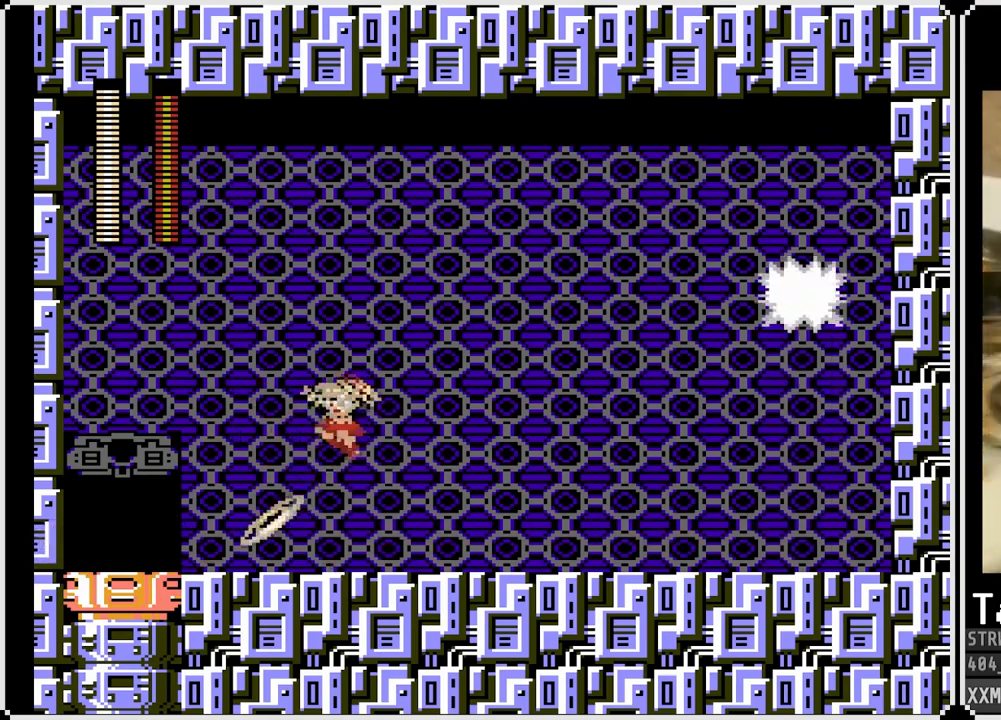
Gameplay with a controller (PlayStation layout); each line is a JSON object with the inputs held at the frame after it. "events" lists button and stick changes between this image and that frame as [ms after this image, input, new state], when the widget could be followed in between.
{"buttons": ["SQUARE", "DPAD_RIGHT"], "left_stick": "center", "right_stick": "center", "events": [[100, "CROSS", "up"], [400, "DPAD_LEFT", "up"], [400, "DPAD_RIGHT", "down"]]}
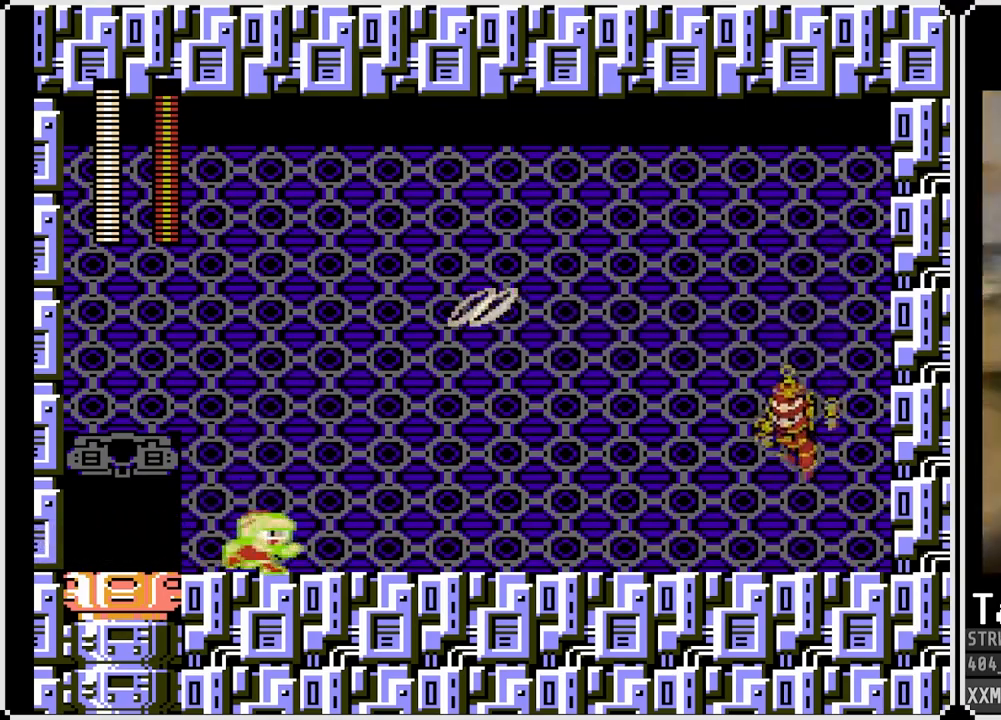
{"buttons": ["SQUARE", "DPAD_LEFT"], "left_stick": "center", "right_stick": "center", "events": [[167, "DPAD_RIGHT", "up"], [217, "DPAD_LEFT", "down"]]}
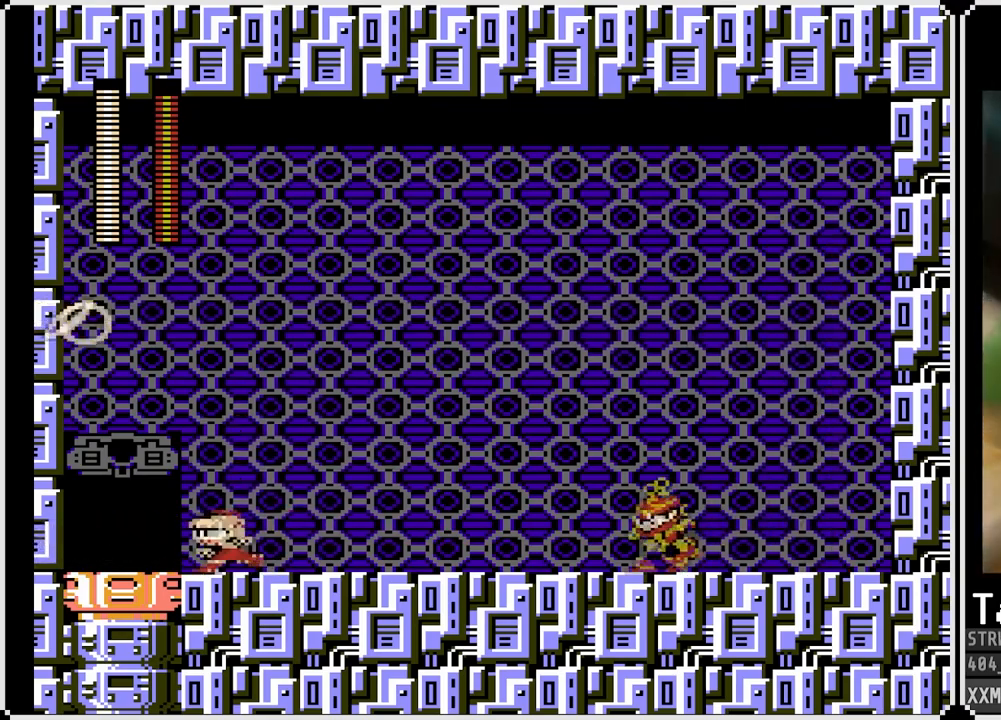
{"buttons": ["CROSS", "SQUARE", "DPAD_RIGHT"], "left_stick": "center", "right_stick": "center", "events": [[183, "DPAD_RIGHT", "down"], [200, "DPAD_LEFT", "up"], [283, "SQUARE", "up"], [350, "SQUARE", "down"], [467, "CROSS", "down"]]}
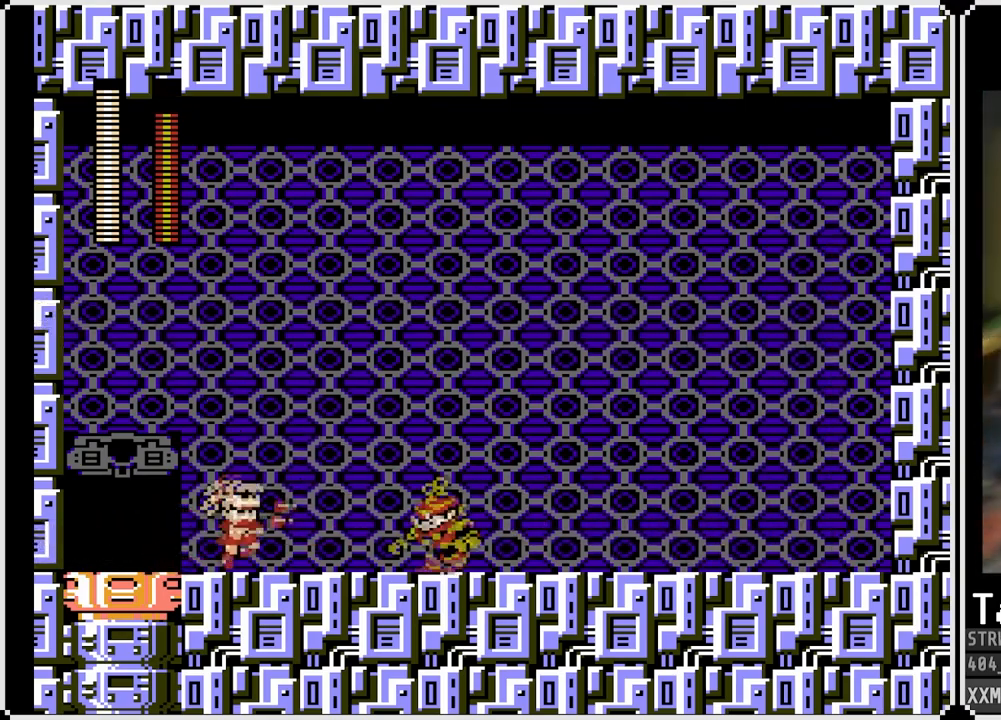
{"buttons": ["SQUARE", "DPAD_RIGHT"], "left_stick": "center", "right_stick": "center", "events": [[383, "CROSS", "up"]]}
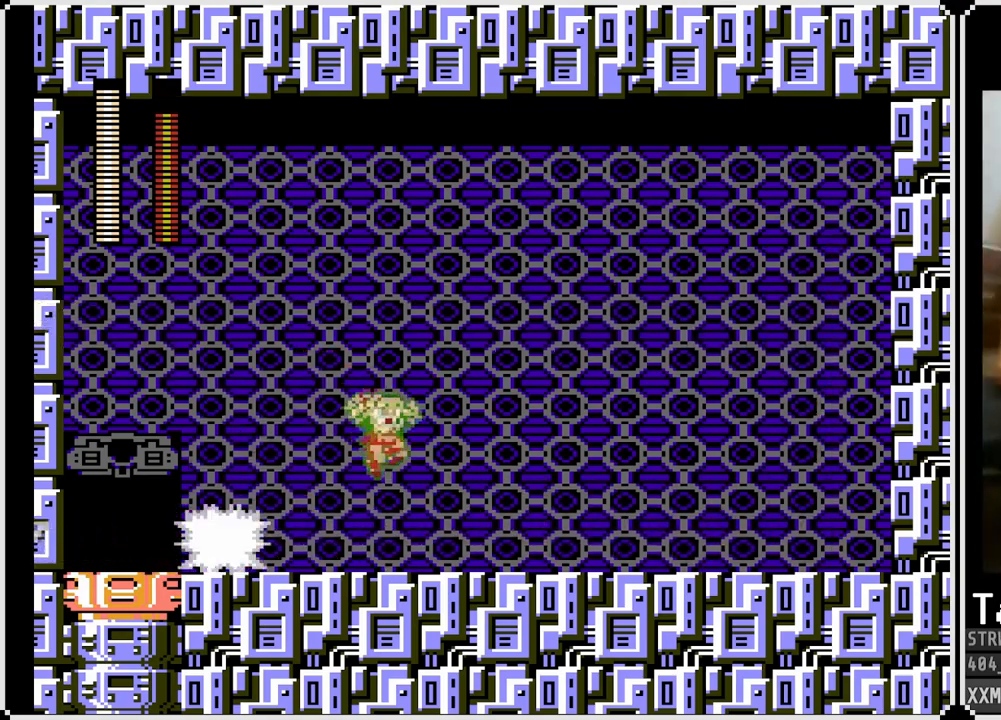
{"buttons": ["CROSS", "SQUARE", "DPAD_DOWN", "DPAD_RIGHT"], "left_stick": "center", "right_stick": "center", "events": [[67, "DPAD_DOWN", "down"], [150, "CROSS", "down"]]}
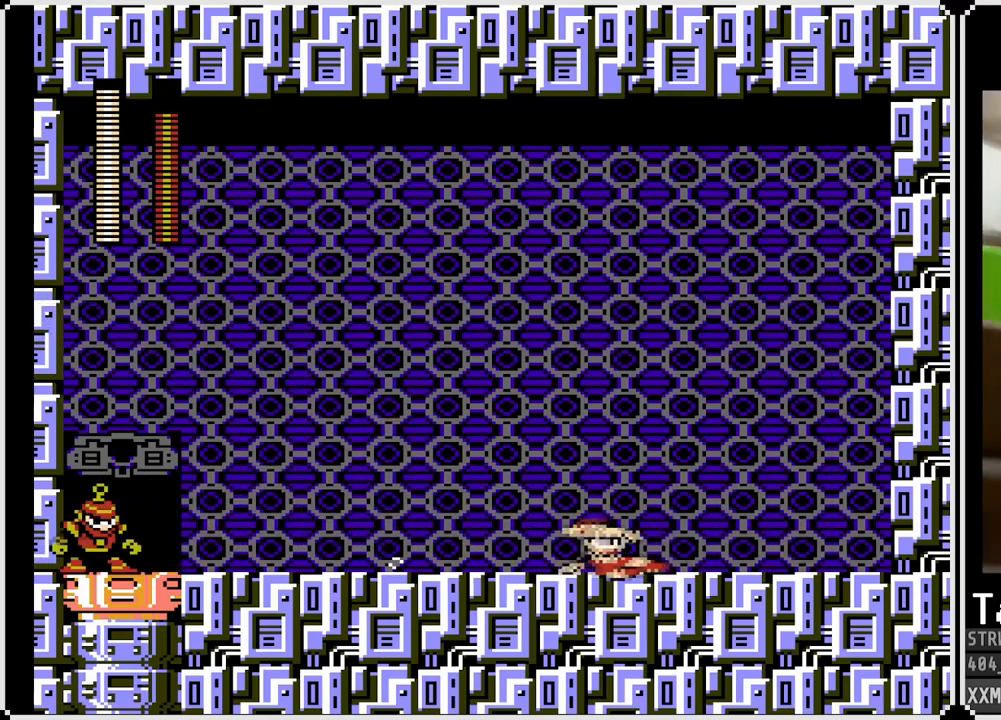
{"buttons": [], "left_stick": "center", "right_stick": "center", "events": [[33, "CROSS", "up"], [83, "DPAD_DOWN", "up"], [133, "DPAD_LEFT", "down"], [133, "DPAD_RIGHT", "up"], [350, "DPAD_LEFT", "up"], [367, "SQUARE", "up"]]}
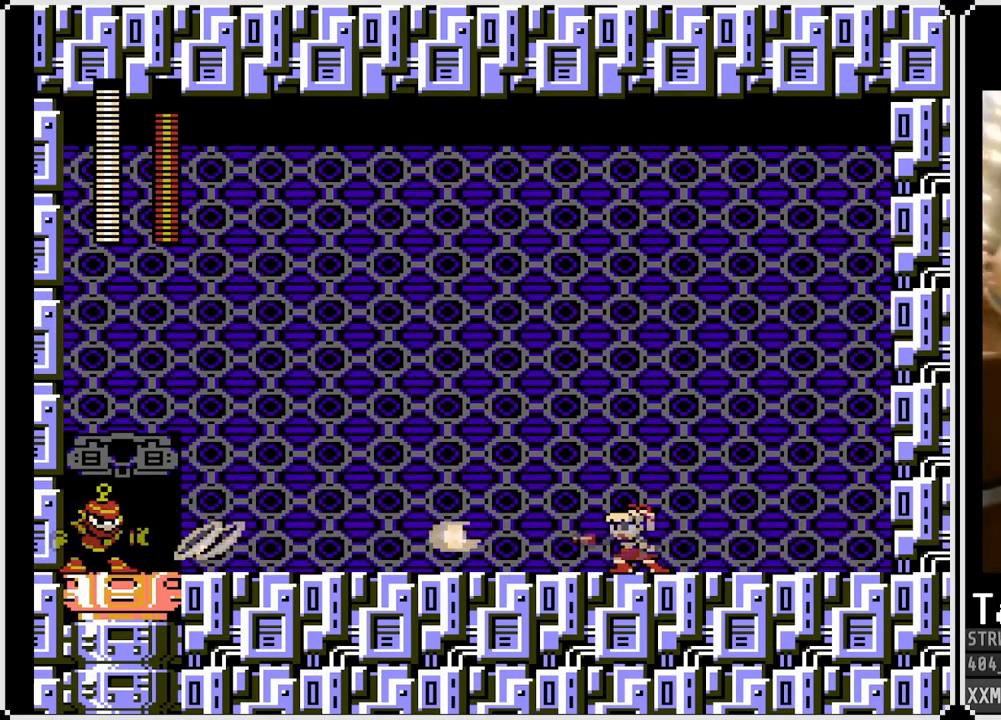
{"buttons": ["CROSS", "SQUARE", "DPAD_RIGHT"], "left_stick": "center", "right_stick": "center", "events": [[200, "SQUARE", "down"], [233, "CROSS", "down"], [233, "DPAD_RIGHT", "down"]]}
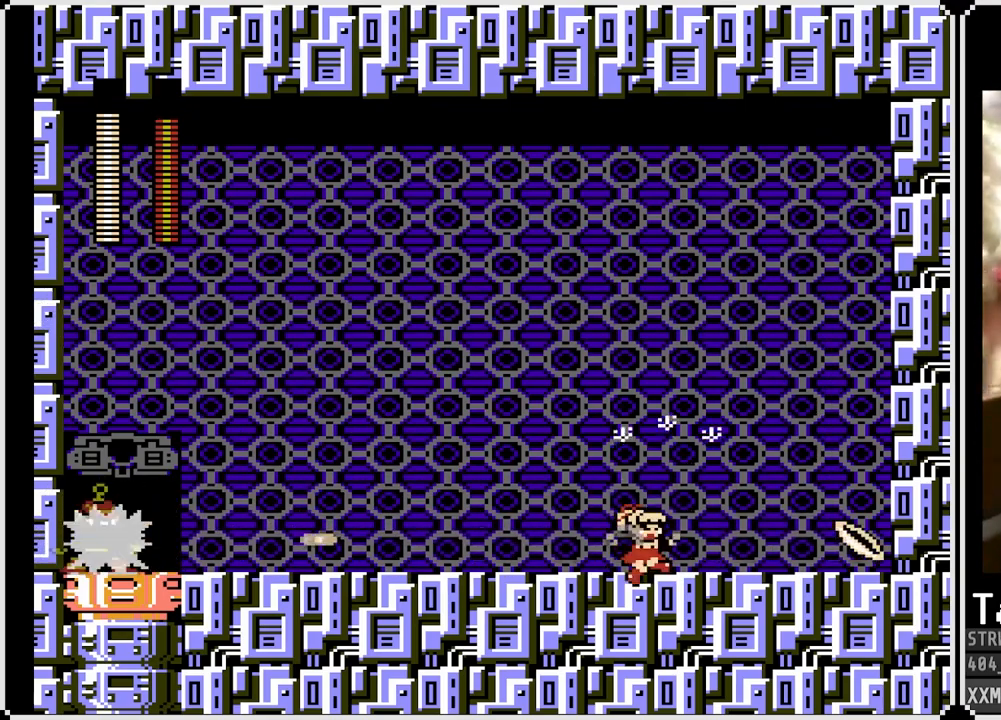
{"buttons": ["SQUARE", "DPAD_RIGHT"], "left_stick": "center", "right_stick": "center", "events": [[150, "CROSS", "up"]]}
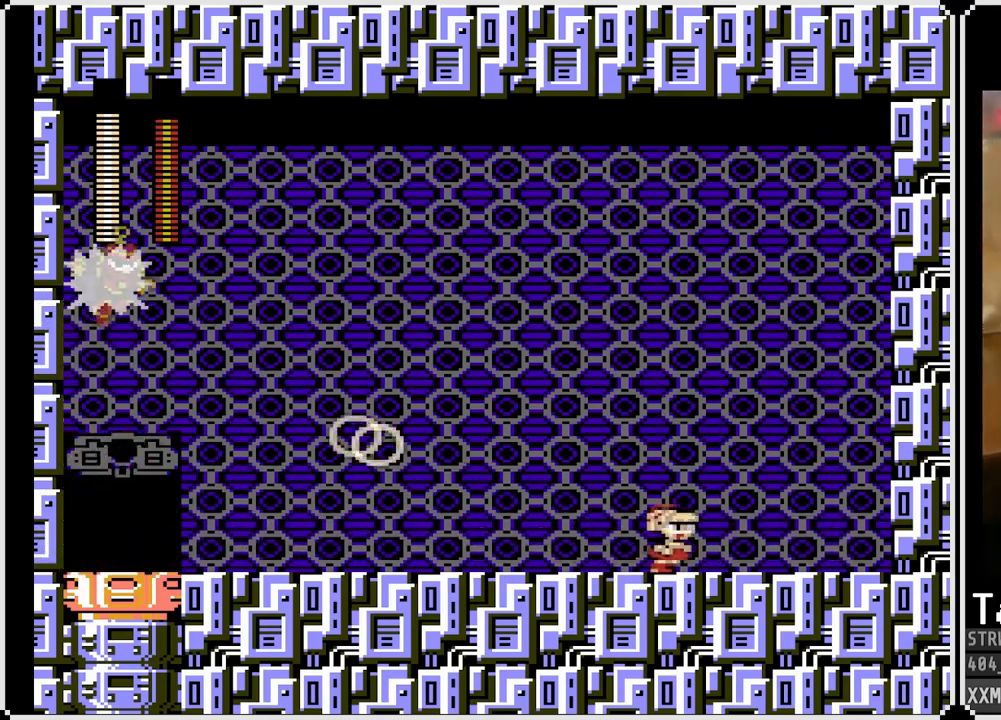
{"buttons": ["SQUARE", "DPAD_LEFT"], "left_stick": "center", "right_stick": "center", "events": [[33, "DPAD_RIGHT", "up"], [100, "DPAD_RIGHT", "down"], [317, "DPAD_RIGHT", "up"], [350, "DPAD_LEFT", "down"]]}
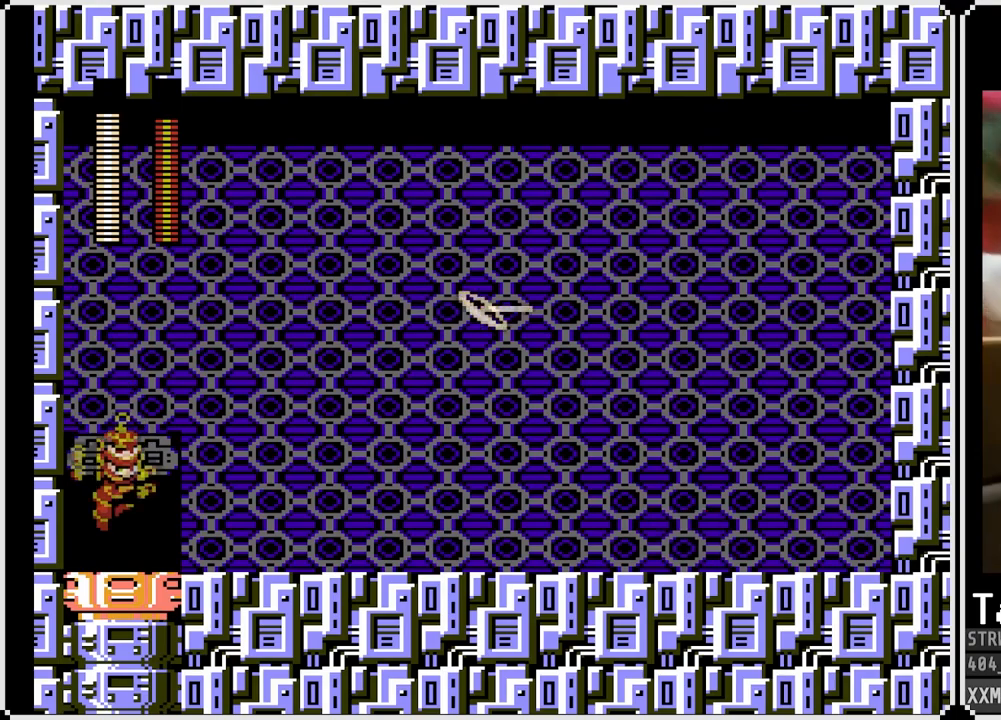
{"buttons": ["SQUARE", "DPAD_RIGHT"], "left_stick": "center", "right_stick": "center", "events": [[100, "DPAD_LEFT", "up"], [133, "SQUARE", "up"], [200, "SQUARE", "down"], [300, "DPAD_RIGHT", "down"]]}
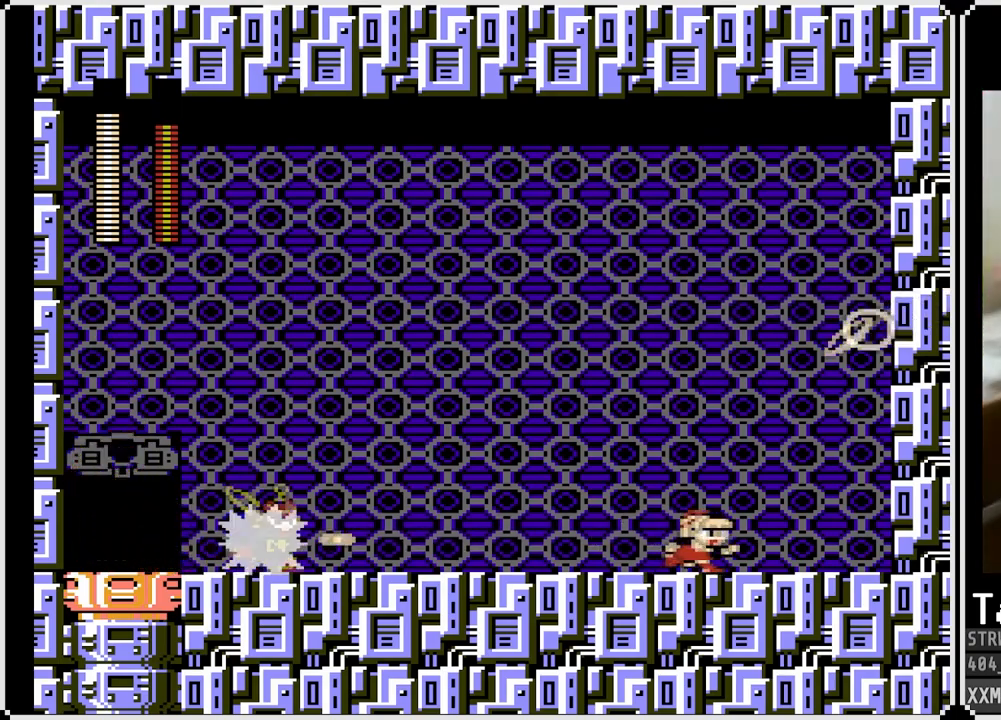
{"buttons": ["SQUARE", "DPAD_LEFT"], "left_stick": "center", "right_stick": "center", "events": [[317, "DPAD_LEFT", "down"], [317, "DPAD_RIGHT", "up"]]}
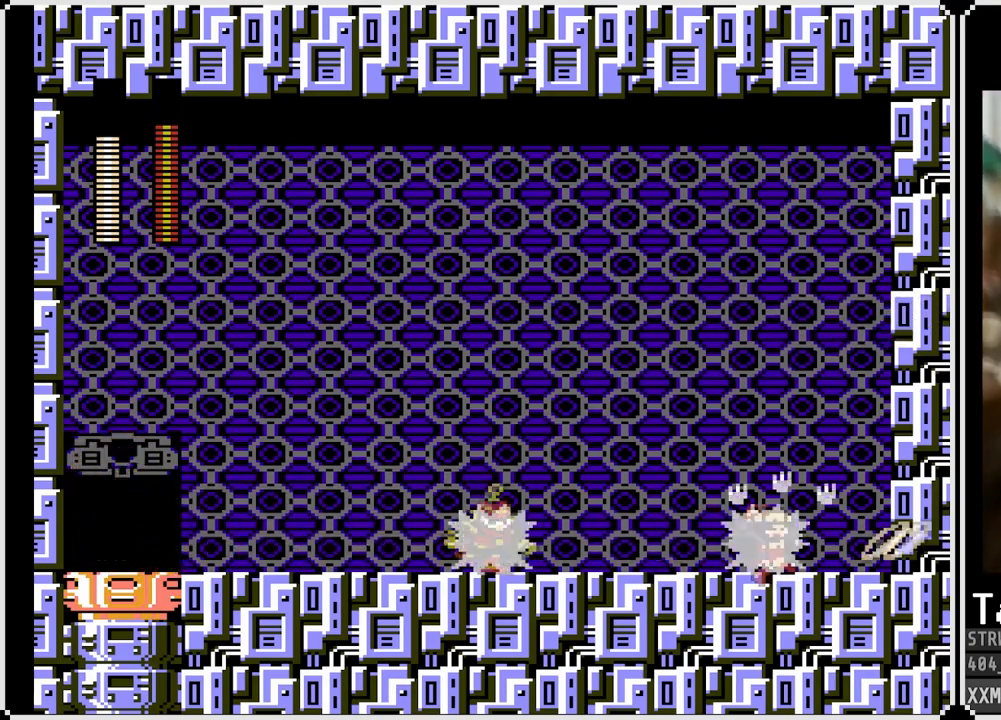
{"buttons": ["SQUARE", "DPAD_LEFT"], "left_stick": "center", "right_stick": "center", "events": [[117, "CROSS", "down"], [333, "CROSS", "up"]]}
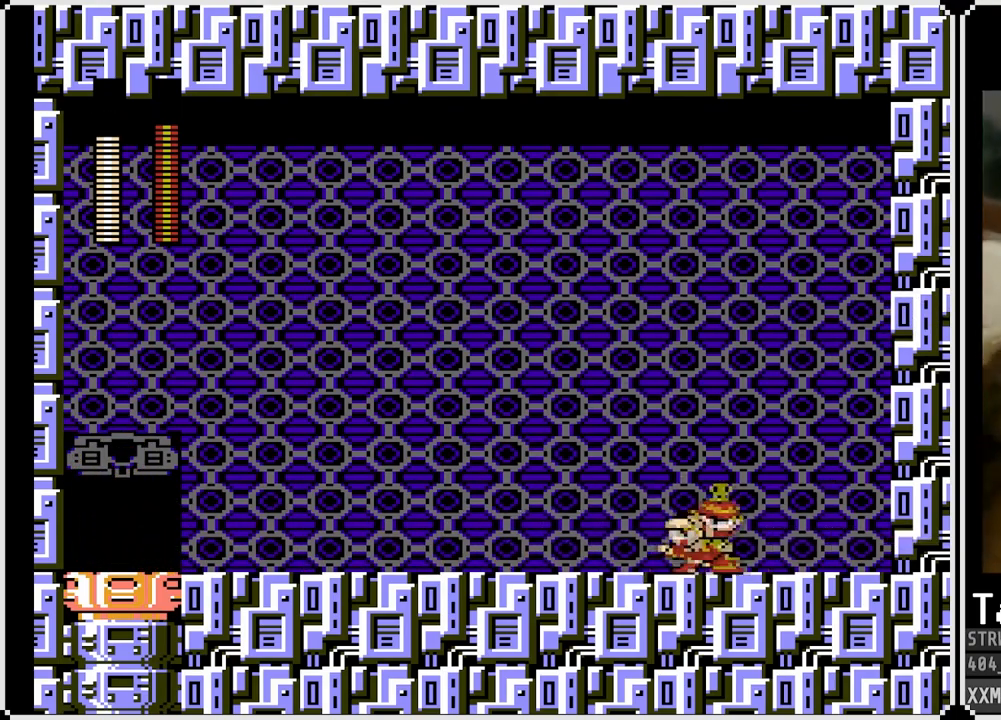
{"buttons": ["CROSS", "SQUARE", "DPAD_DOWN", "DPAD_LEFT"], "left_stick": "center", "right_stick": "center", "events": [[217, "DPAD_DOWN", "down"], [267, "CROSS", "down"]]}
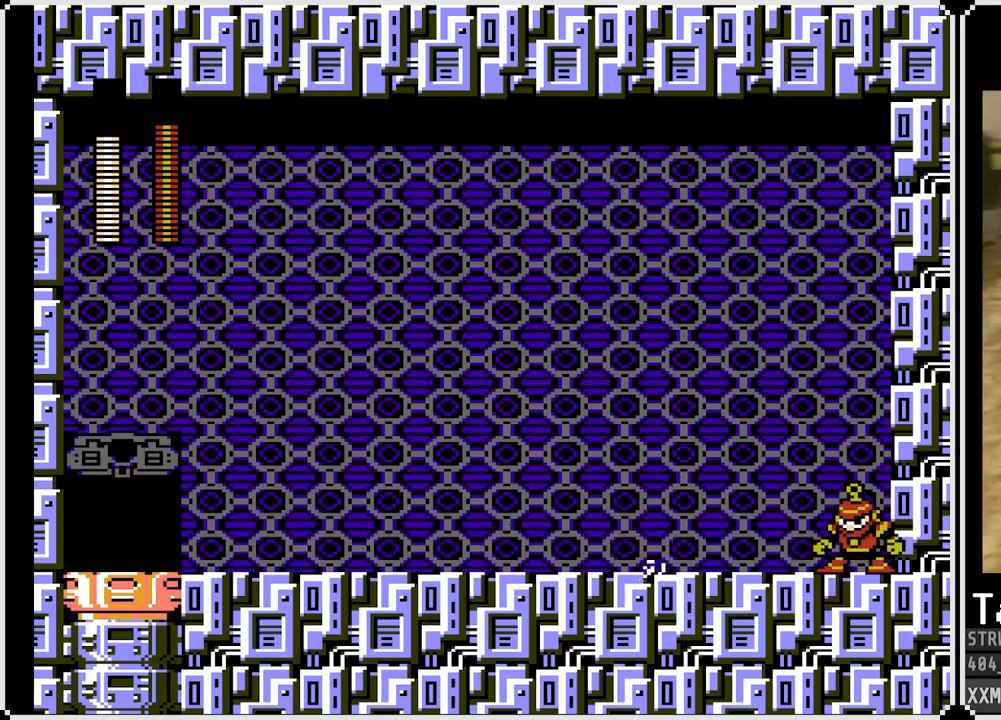
{"buttons": ["SQUARE"], "left_stick": "center", "right_stick": "center", "events": [[150, "DPAD_DOWN", "up"], [167, "CROSS", "up"], [233, "DPAD_DOWN", "down"], [267, "DPAD_RIGHT", "down"], [283, "DPAD_LEFT", "up"], [467, "DPAD_DOWN", "up"], [467, "DPAD_RIGHT", "up"]]}
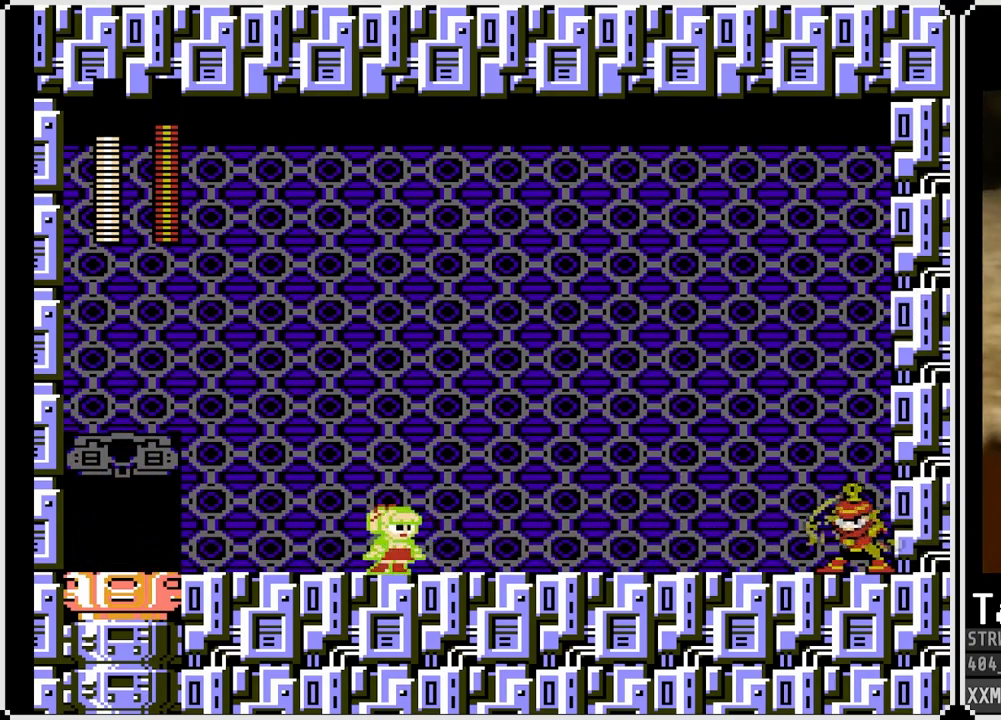
{"buttons": ["CROSS", "SQUARE", "DPAD_LEFT"], "left_stick": "center", "right_stick": "center", "events": [[33, "SQUARE", "up"], [133, "DPAD_LEFT", "down"], [150, "SQUARE", "down"], [167, "CROSS", "down"]]}
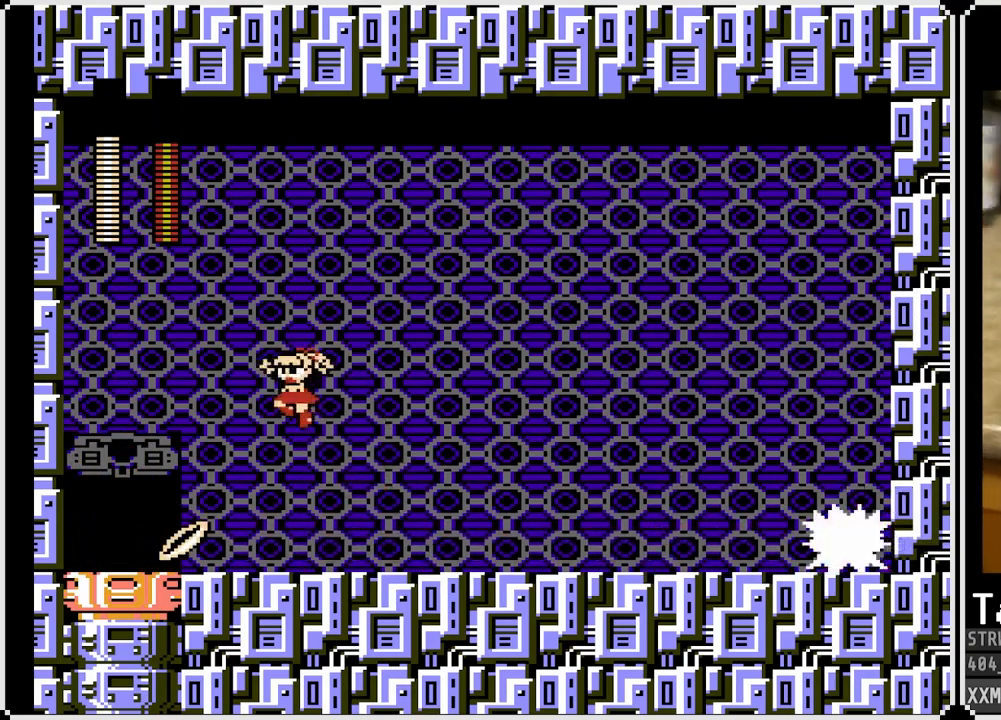
{"buttons": ["SQUARE", "DPAD_LEFT"], "left_stick": "center", "right_stick": "center", "events": [[283, "CROSS", "up"]]}
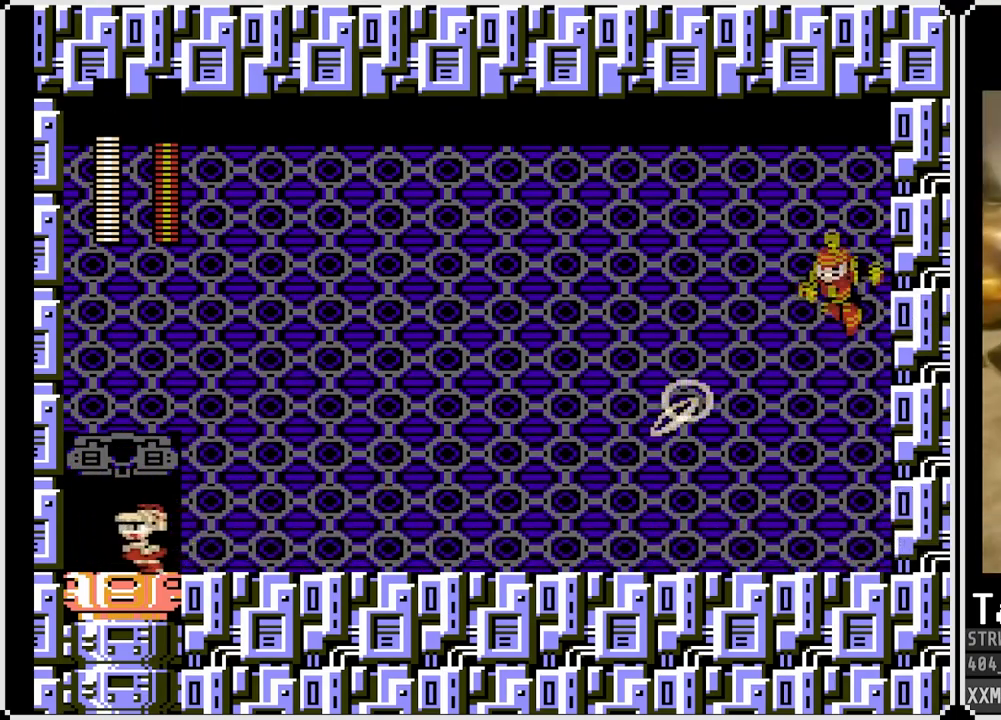
{"buttons": ["SQUARE", "DPAD_RIGHT"], "left_stick": "center", "right_stick": "center", "events": [[17, "DPAD_RIGHT", "down"], [33, "DPAD_LEFT", "up"]]}
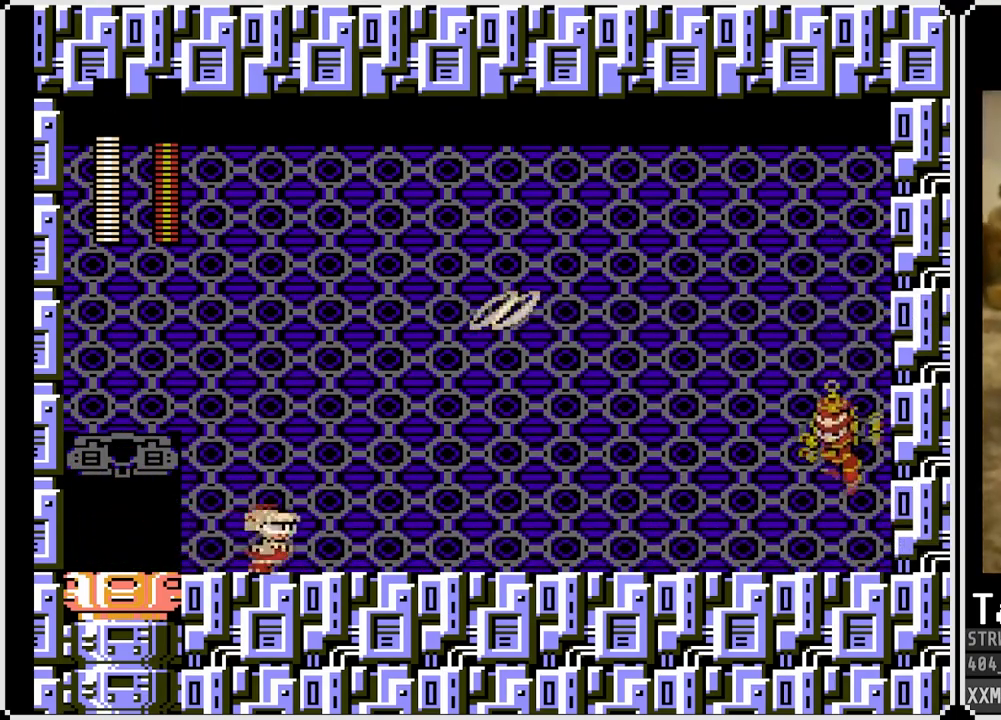
{"buttons": ["SQUARE", "DPAD_LEFT"], "left_stick": "center", "right_stick": "center", "events": [[233, "DPAD_RIGHT", "up"], [450, "SQUARE", "up"], [500, "DPAD_LEFT", "down"], [500, "SQUARE", "down"]]}
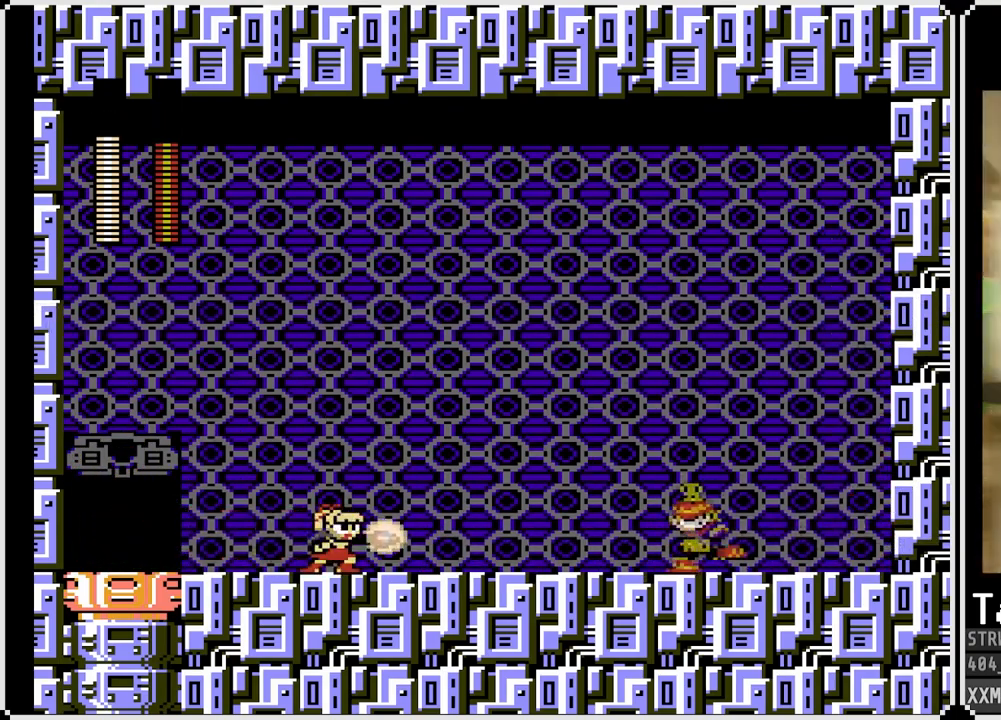
{"buttons": ["CROSS", "SQUARE", "DPAD_RIGHT"], "left_stick": "center", "right_stick": "center", "events": [[417, "DPAD_RIGHT", "down"], [433, "CROSS", "down"], [433, "DPAD_LEFT", "up"]]}
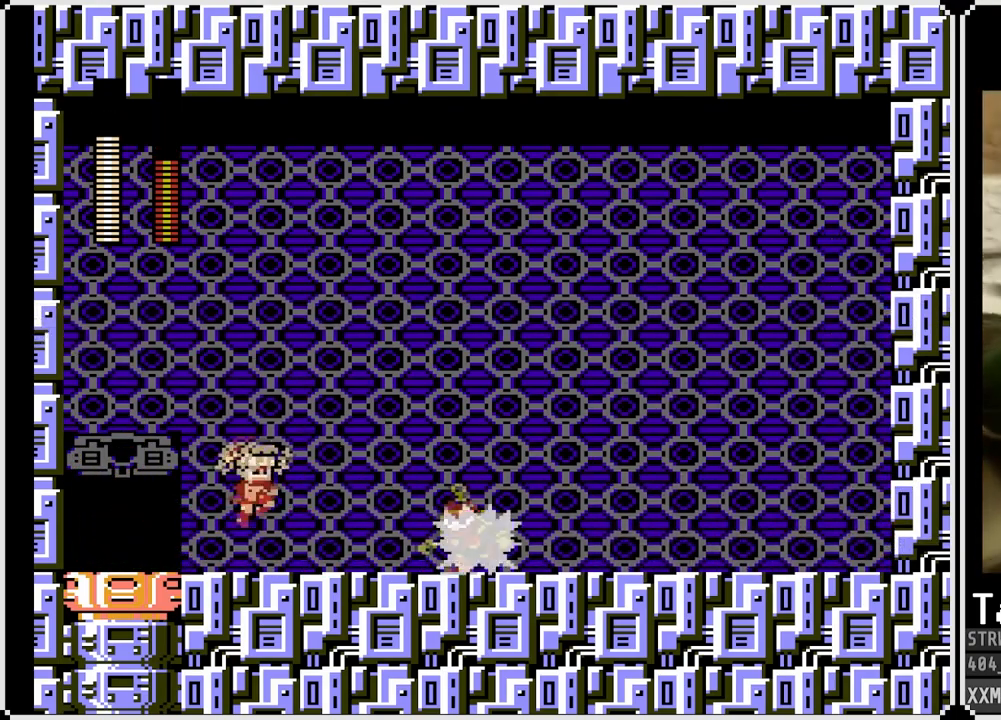
{"buttons": ["SQUARE", "DPAD_RIGHT"], "left_stick": "center", "right_stick": "center", "events": [[500, "CROSS", "up"]]}
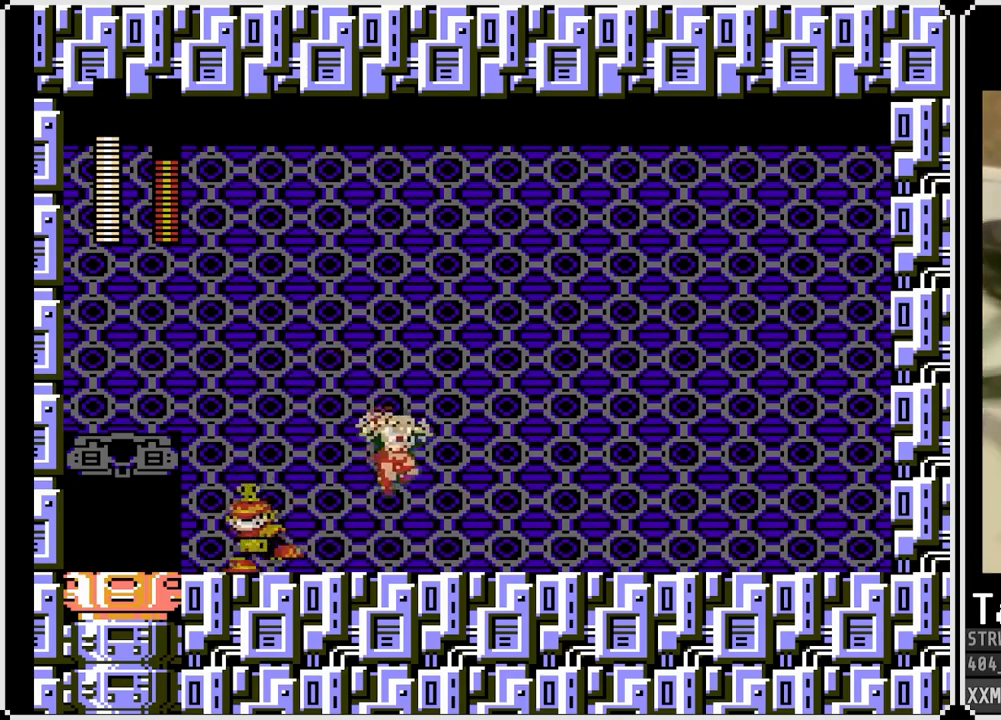
{"buttons": ["SQUARE", "DPAD_LEFT"], "left_stick": "center", "right_stick": "center", "events": [[83, "DPAD_DOWN", "down"], [183, "CROSS", "down"], [433, "CROSS", "up"], [450, "DPAD_DOWN", "up"], [483, "DPAD_LEFT", "down"], [483, "DPAD_RIGHT", "up"]]}
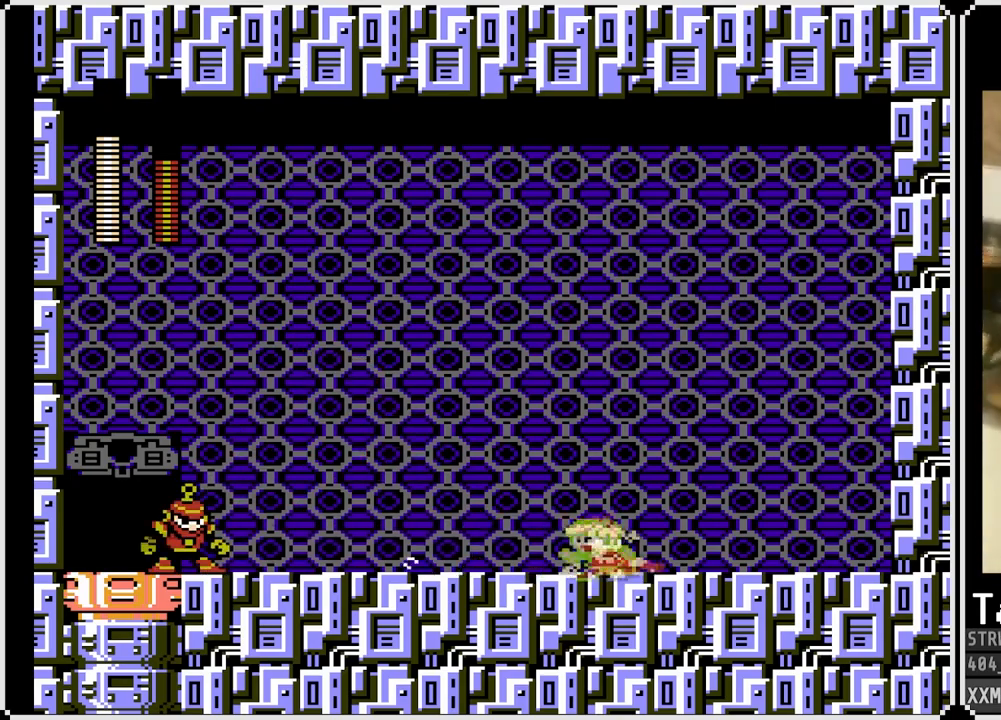
{"buttons": ["CROSS", "SQUARE", "DPAD_RIGHT"], "left_stick": "center", "right_stick": "center", "events": [[100, "DPAD_RIGHT", "down"], [117, "DPAD_LEFT", "up"], [217, "CROSS", "down"]]}
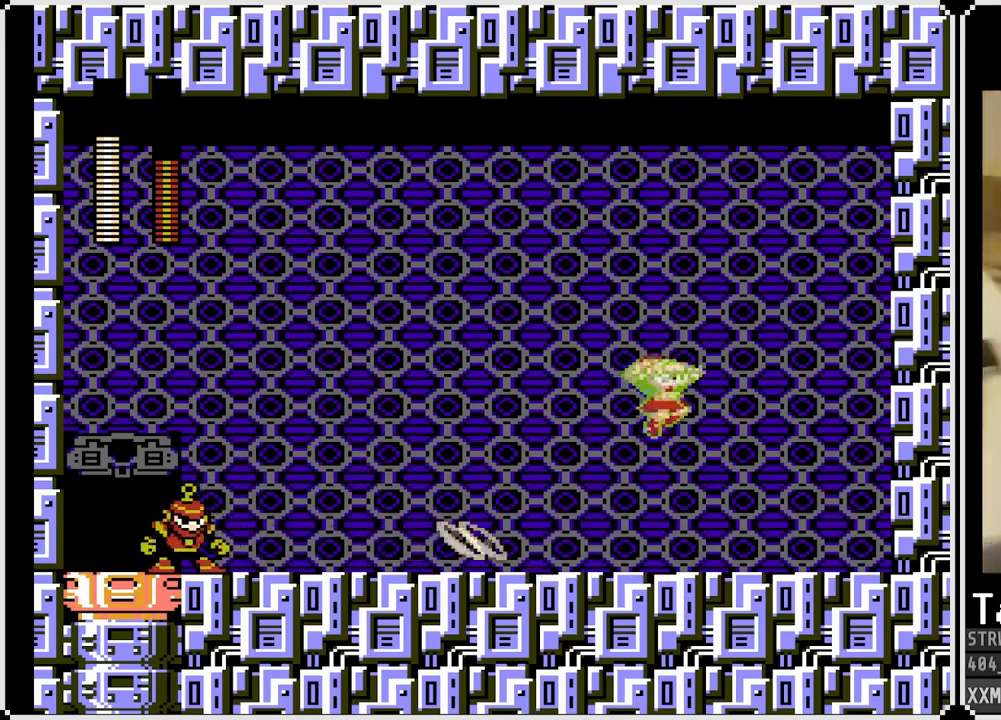
{"buttons": ["CROSS", "SQUARE", "DPAD_LEFT"], "left_stick": "center", "right_stick": "center", "events": [[17, "DPAD_UP", "down"], [33, "DPAD_LEFT", "down"], [33, "DPAD_RIGHT", "up"], [67, "DPAD_UP", "up"], [150, "CROSS", "up"], [450, "CROSS", "down"]]}
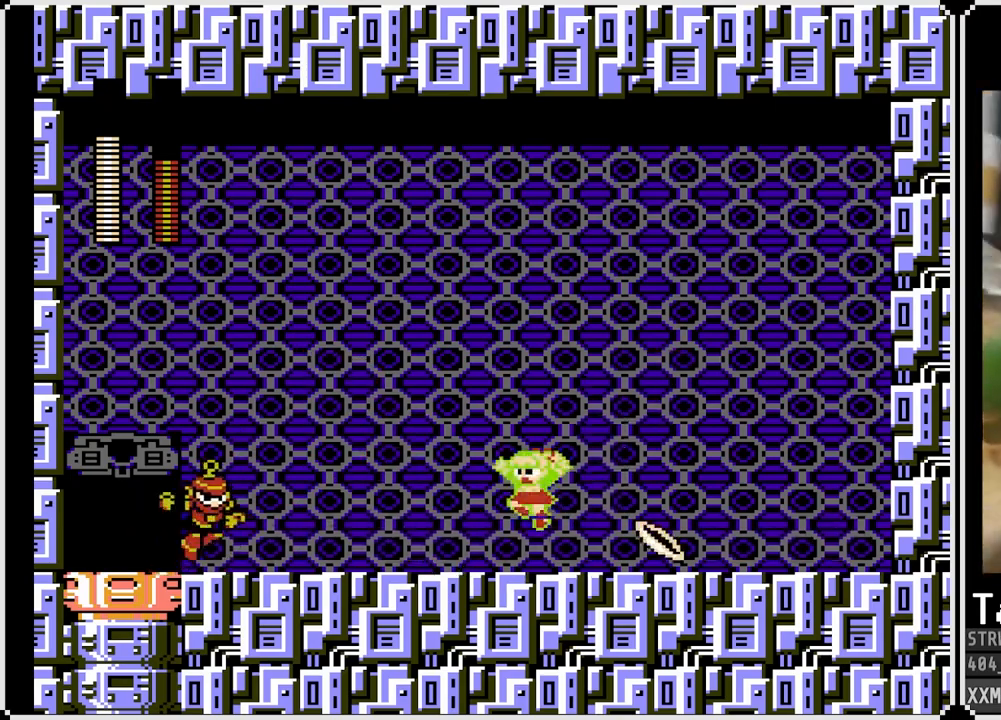
{"buttons": ["SQUARE", "DPAD_LEFT"], "left_stick": "center", "right_stick": "center", "events": [[50, "DPAD_RIGHT", "down"], [67, "DPAD_LEFT", "up"], [183, "CROSS", "up"], [433, "DPAD_RIGHT", "up"], [467, "DPAD_LEFT", "down"]]}
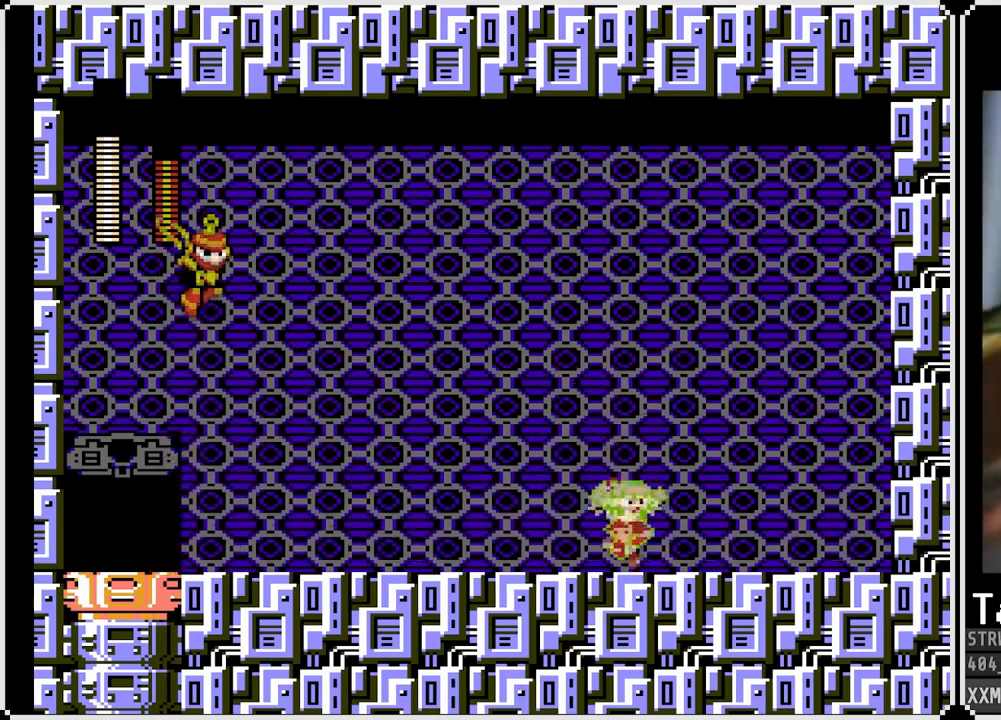
{"buttons": ["SQUARE", "DPAD_RIGHT"], "left_stick": "center", "right_stick": "center", "events": [[133, "DPAD_LEFT", "up"], [250, "SQUARE", "up"], [317, "SQUARE", "down"], [417, "DPAD_RIGHT", "down"]]}
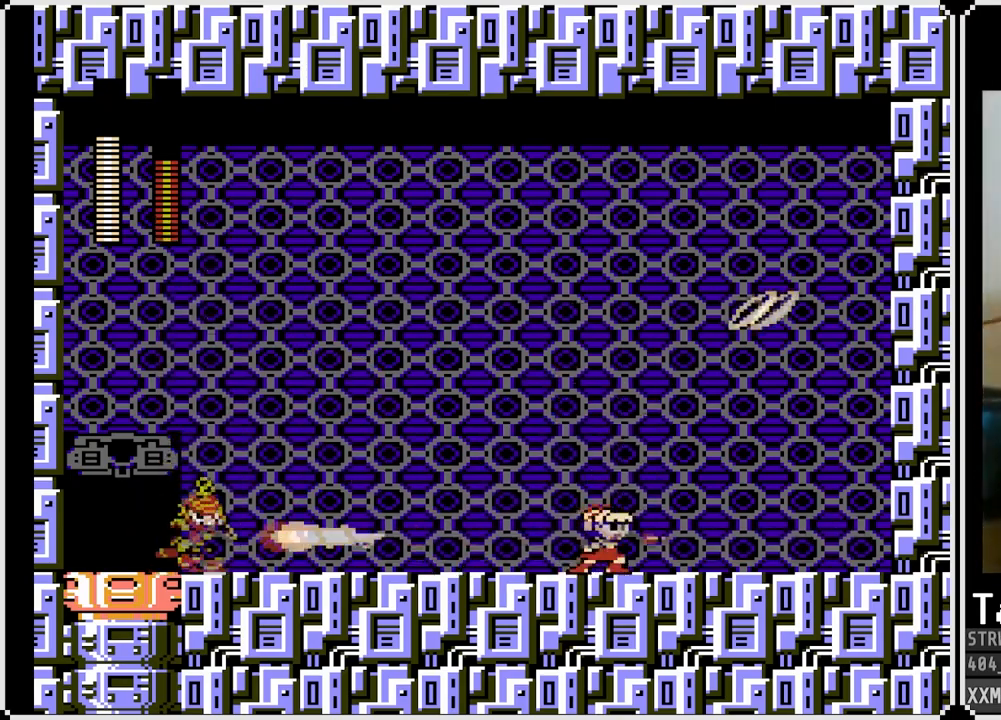
{"buttons": ["SQUARE", "DPAD_RIGHT"], "left_stick": "center", "right_stick": "center", "events": []}
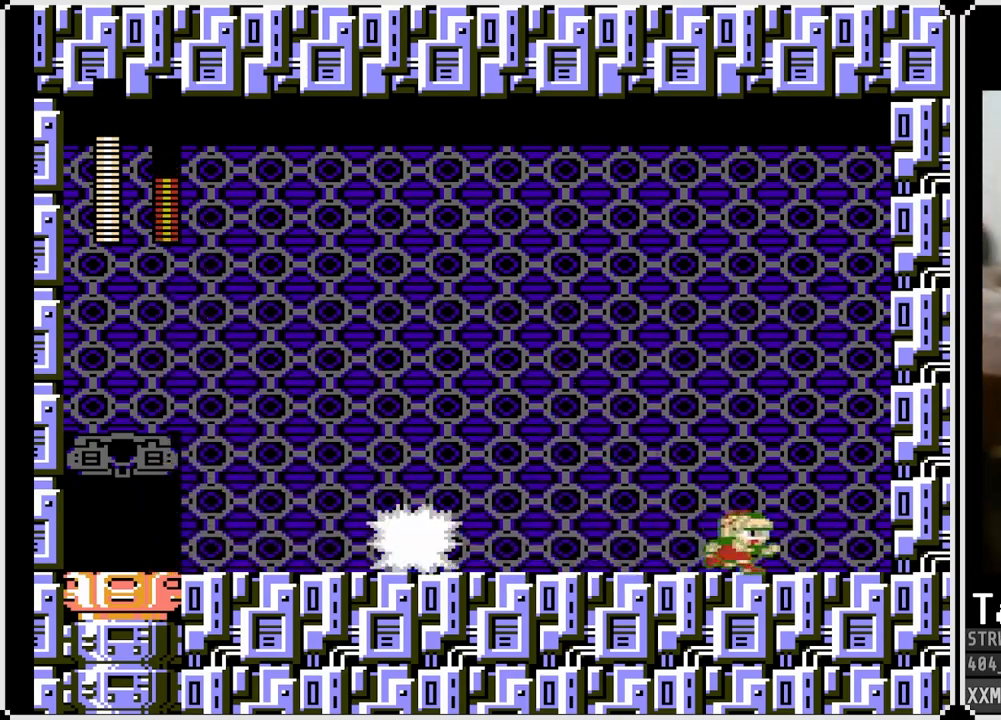
{"buttons": ["CROSS", "SQUARE", "DPAD_LEFT"], "left_stick": "center", "right_stick": "center", "events": [[33, "DPAD_RIGHT", "up"], [117, "DPAD_LEFT", "down"], [233, "CROSS", "down"]]}
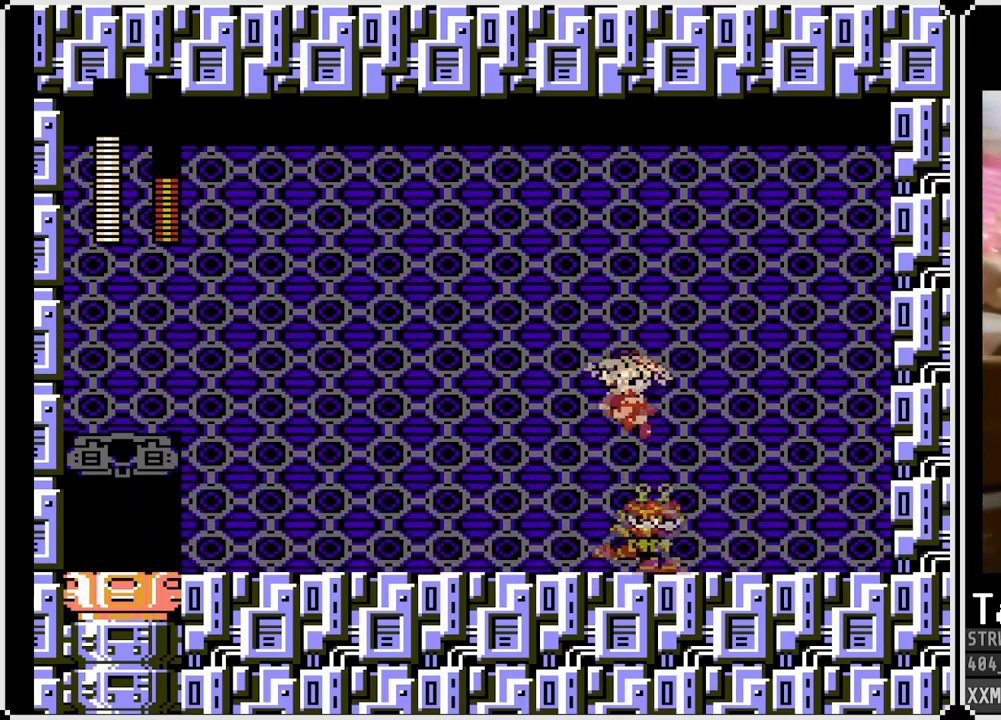
{"buttons": ["CROSS", "SQUARE", "DPAD_DOWN", "DPAD_LEFT"], "left_stick": "center", "right_stick": "center", "events": [[100, "CROSS", "up"], [333, "DPAD_DOWN", "down"], [450, "CROSS", "down"]]}
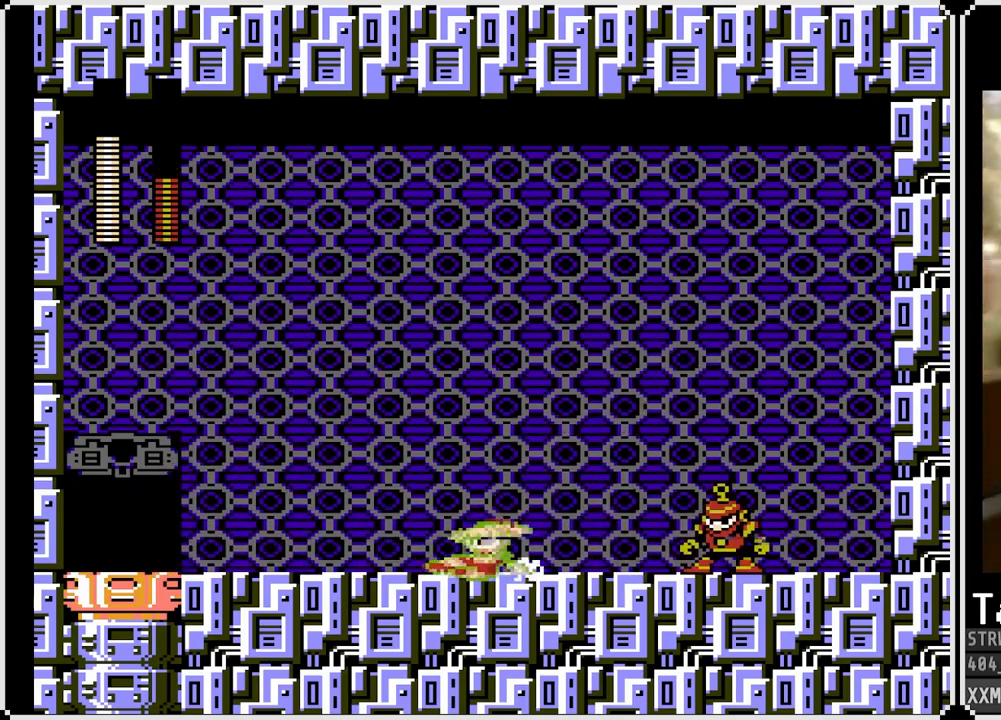
{"buttons": [], "left_stick": "center", "right_stick": "center", "events": [[317, "CROSS", "up"], [317, "DPAD_RIGHT", "down"], [333, "DPAD_LEFT", "up"], [350, "DPAD_DOWN", "up"], [500, "DPAD_RIGHT", "up"], [500, "SQUARE", "up"]]}